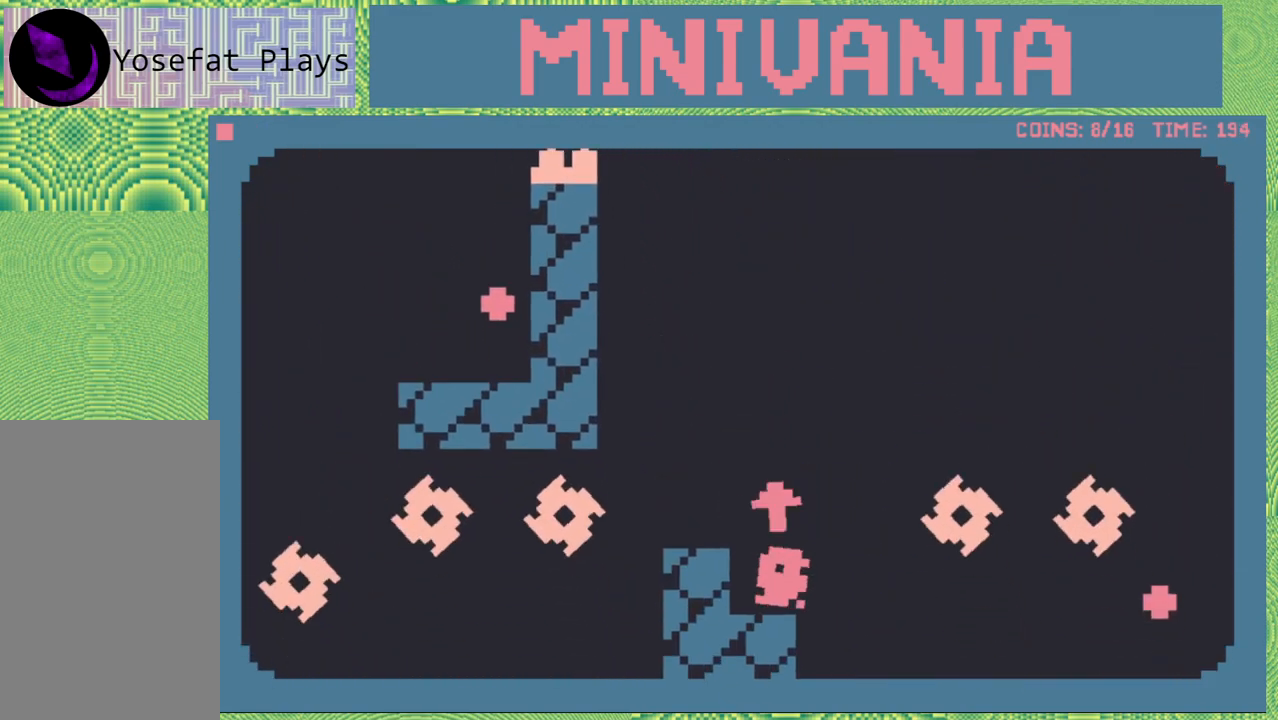
Gameplay with a controller (Nintendo layout); each line is a JSON object with the inputs held at the frame after it. "events" lists button and stick changes between this image and that frame as [ms after this image, input, new state], when the widget could be followed in between. Not read: L3 R3 left_stick right_stick.
{"buttons": ["DPAD_RIGHT"], "events": []}
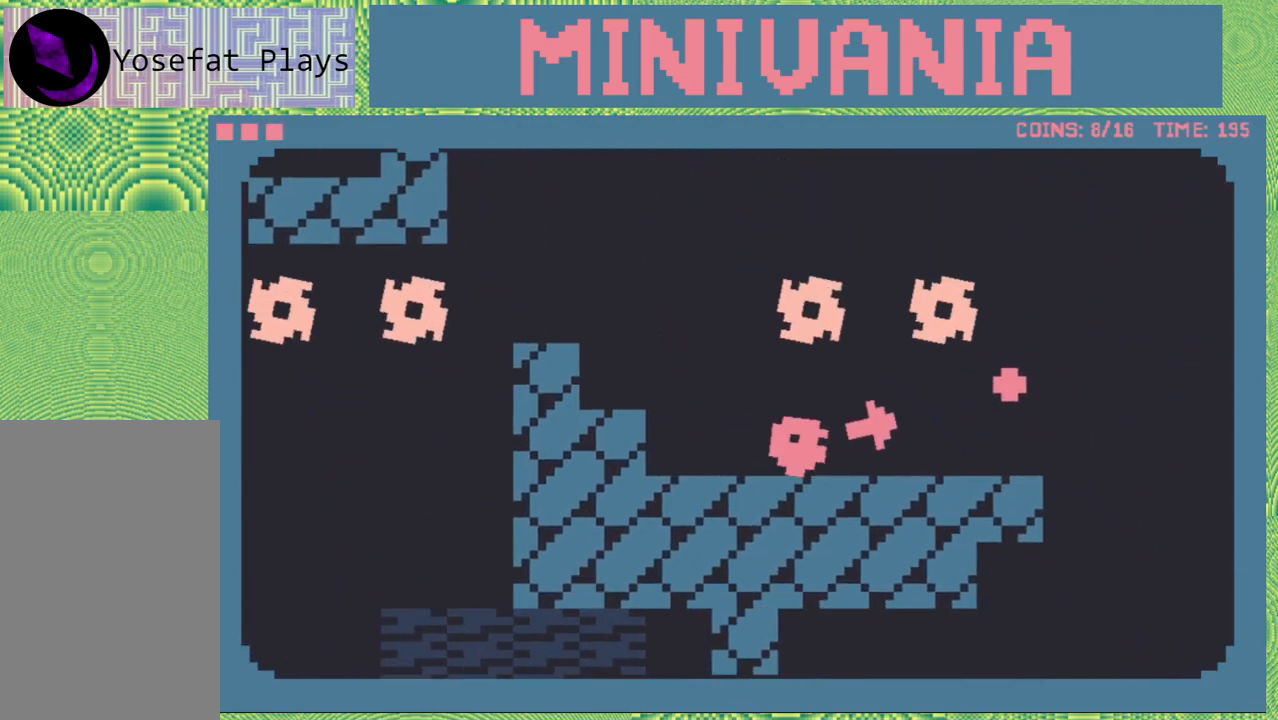
{"buttons": ["DPAD_RIGHT"], "events": []}
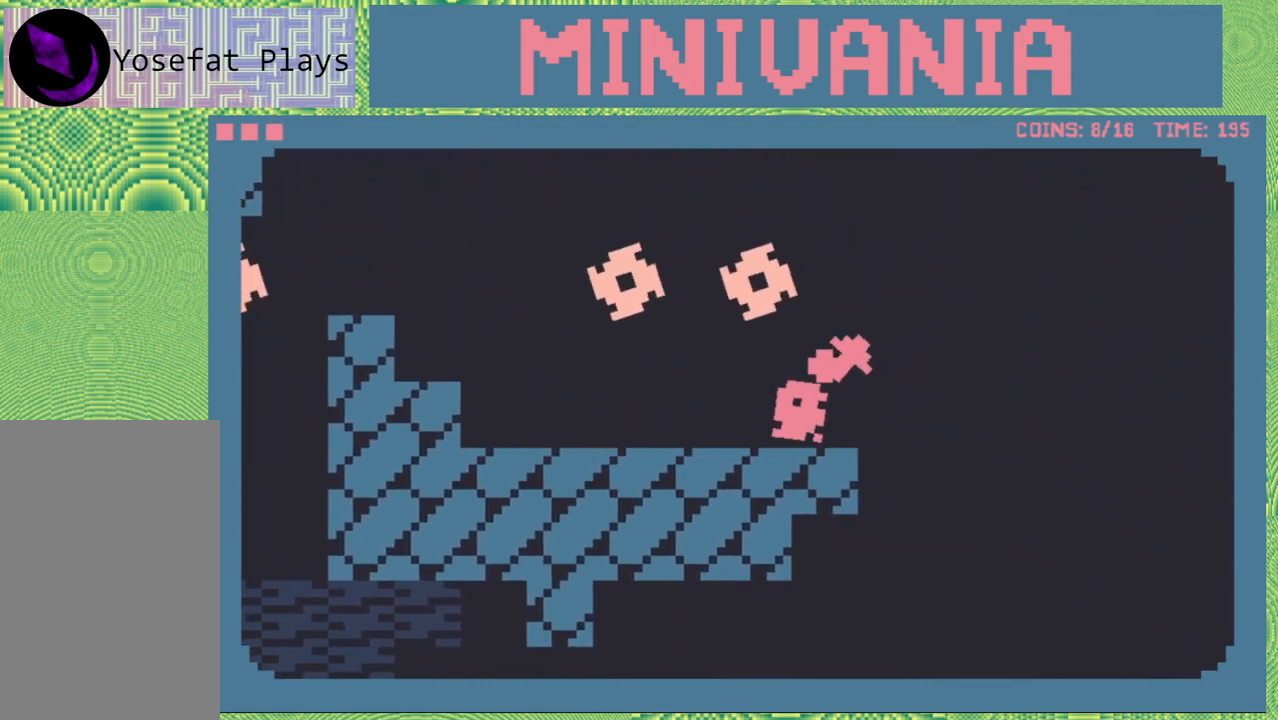
{"buttons": ["DPAD_LEFT"], "events": [[50, "DPAD_RIGHT", "up"], [483, "DPAD_LEFT", "down"]]}
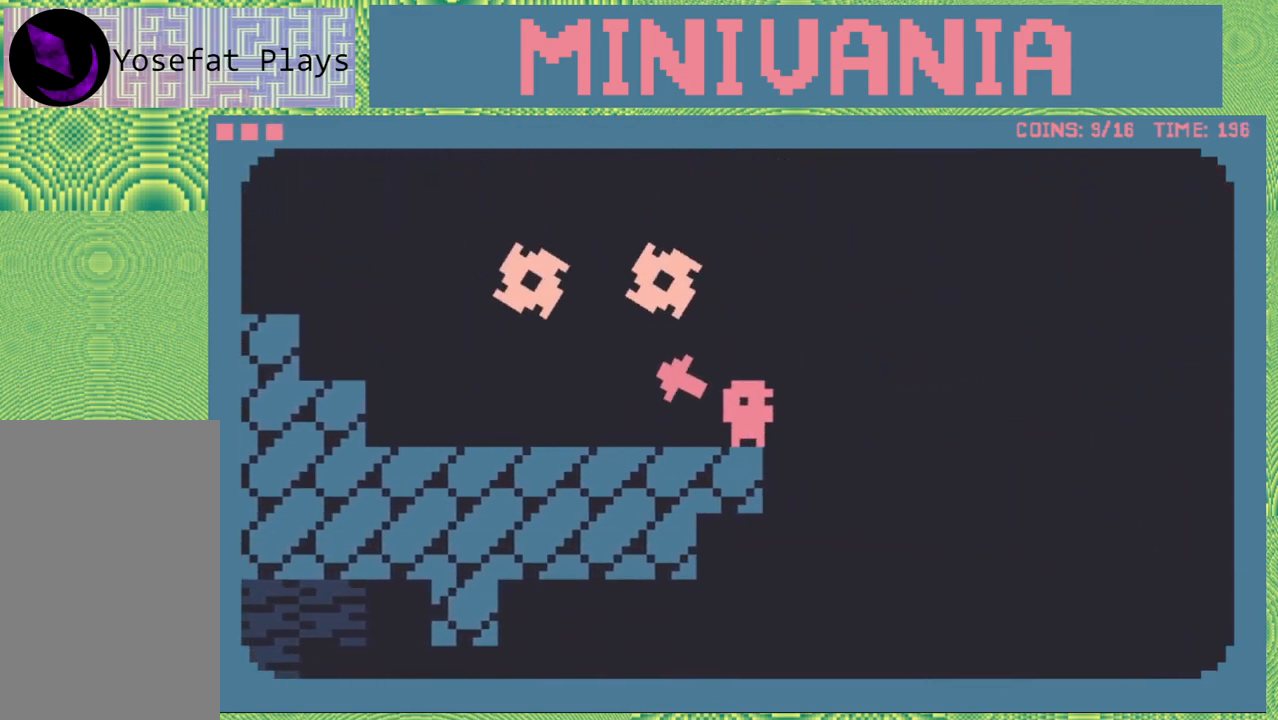
{"buttons": ["DPAD_LEFT"], "events": []}
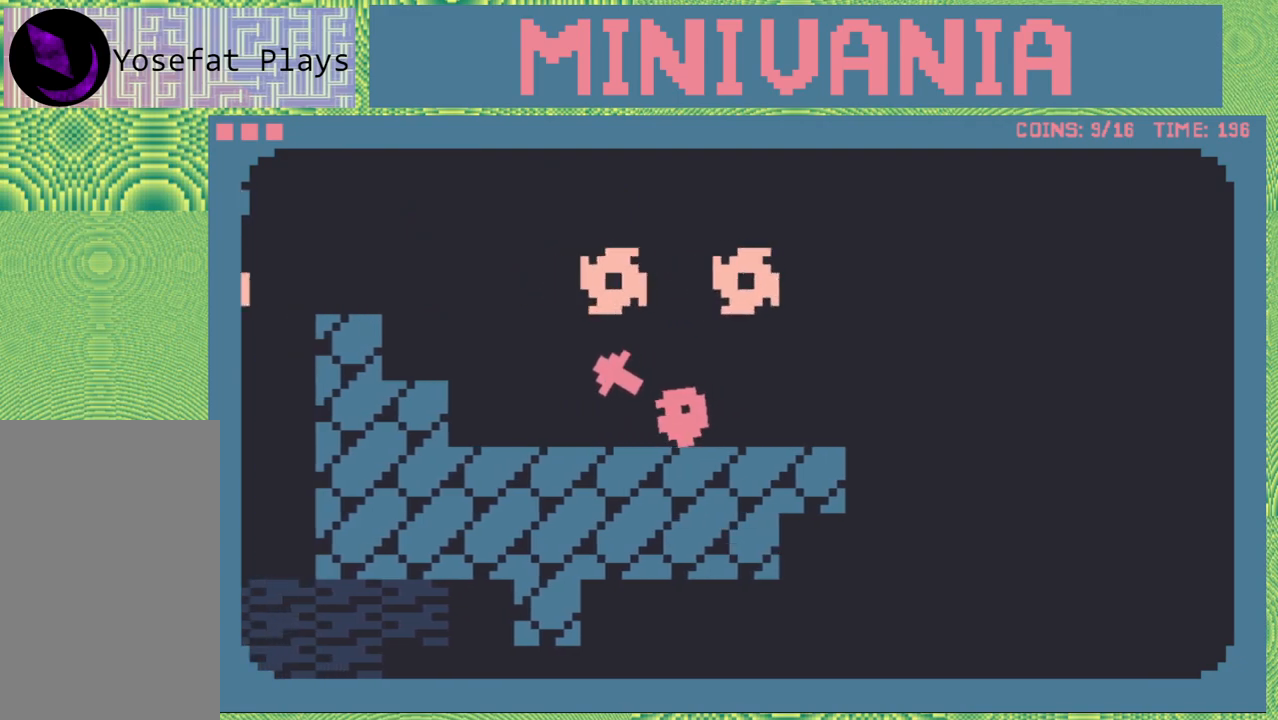
{"buttons": ["B", "DPAD_LEFT"], "events": [[433, "B", "down"]]}
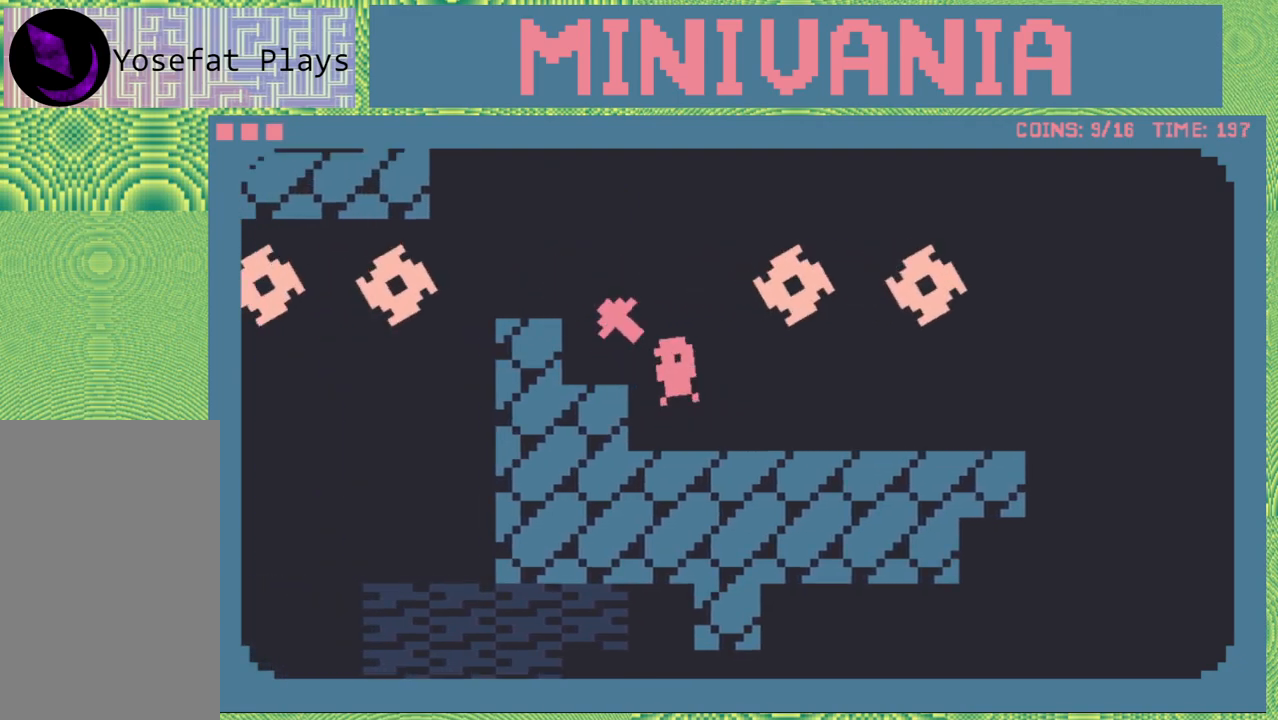
{"buttons": [], "events": [[317, "B", "up"], [350, "DPAD_LEFT", "up"]]}
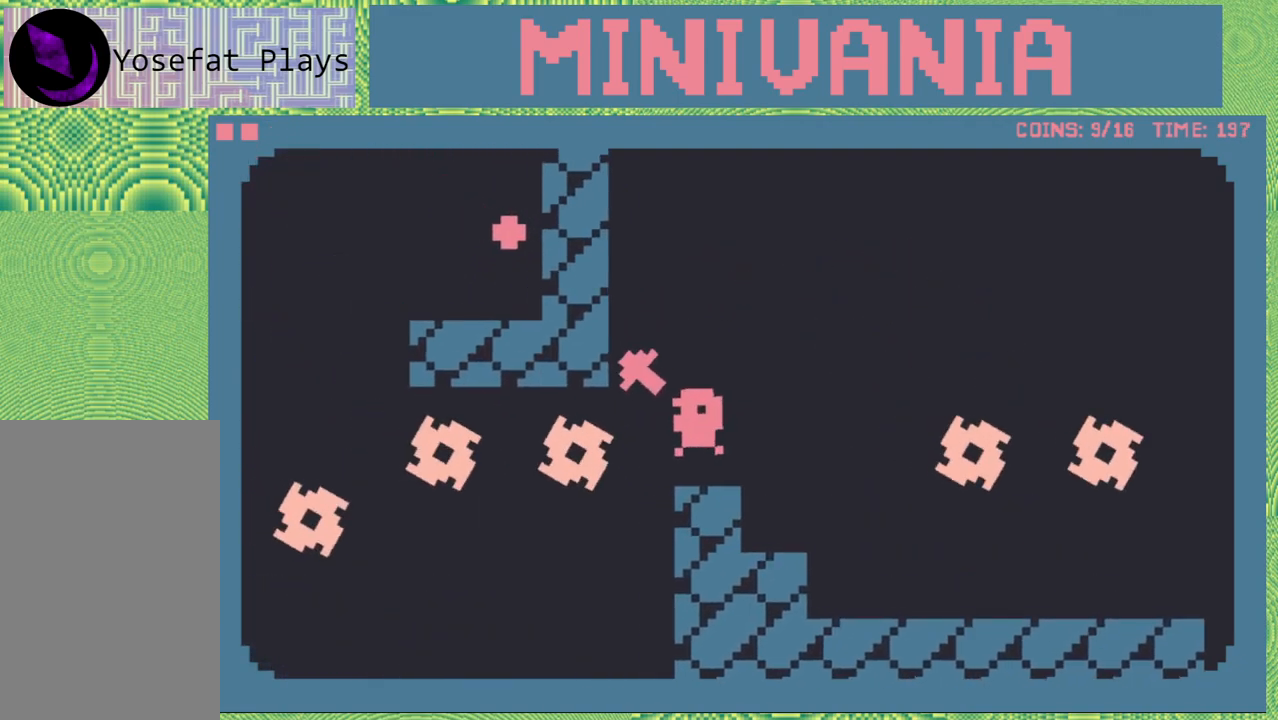
{"buttons": ["B", "DPAD_LEFT"], "events": [[283, "B", "down"], [383, "DPAD_LEFT", "down"]]}
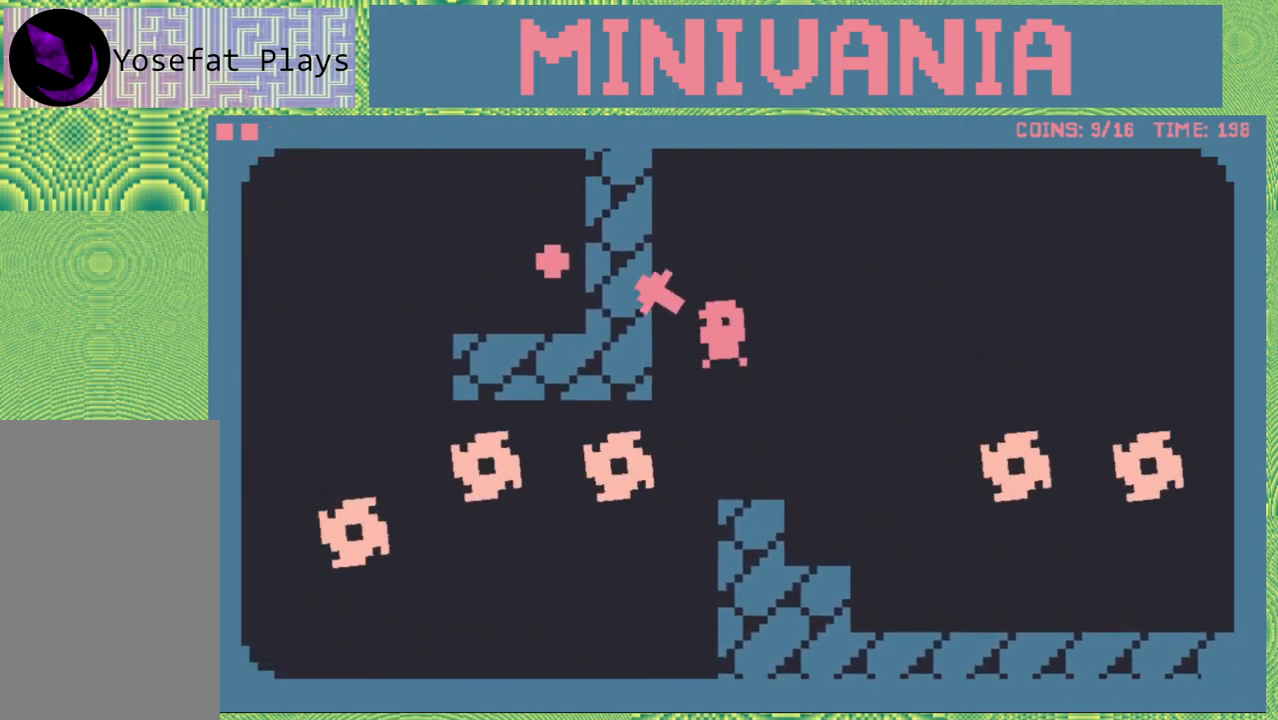
{"buttons": [], "events": [[100, "B", "up"], [150, "DPAD_LEFT", "up"]]}
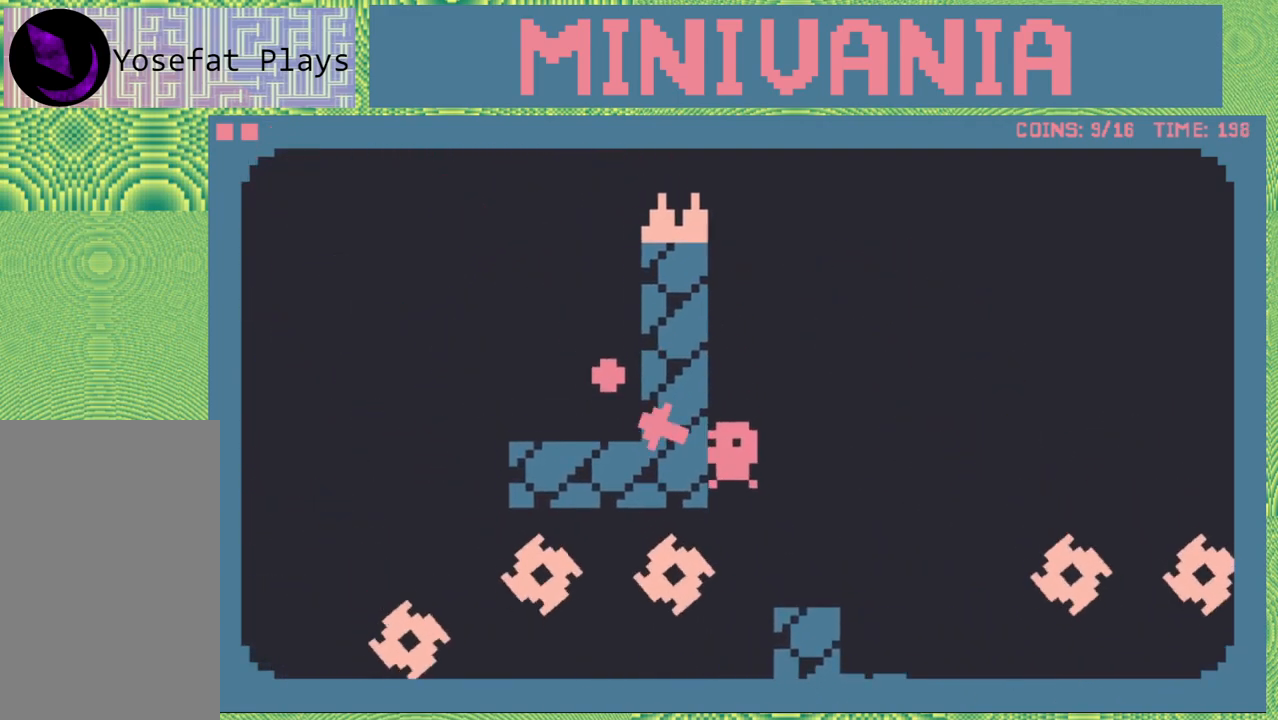
{"buttons": [], "events": []}
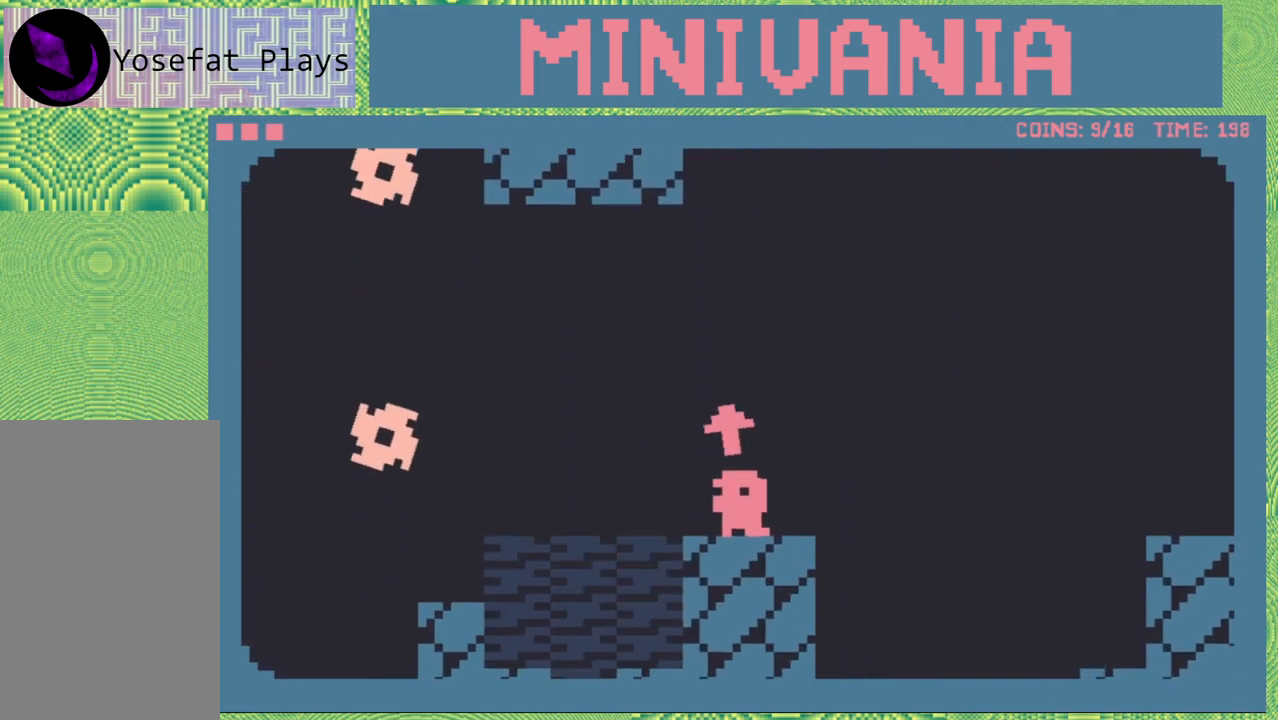
{"buttons": ["DPAD_LEFT"], "events": [[400, "DPAD_LEFT", "down"]]}
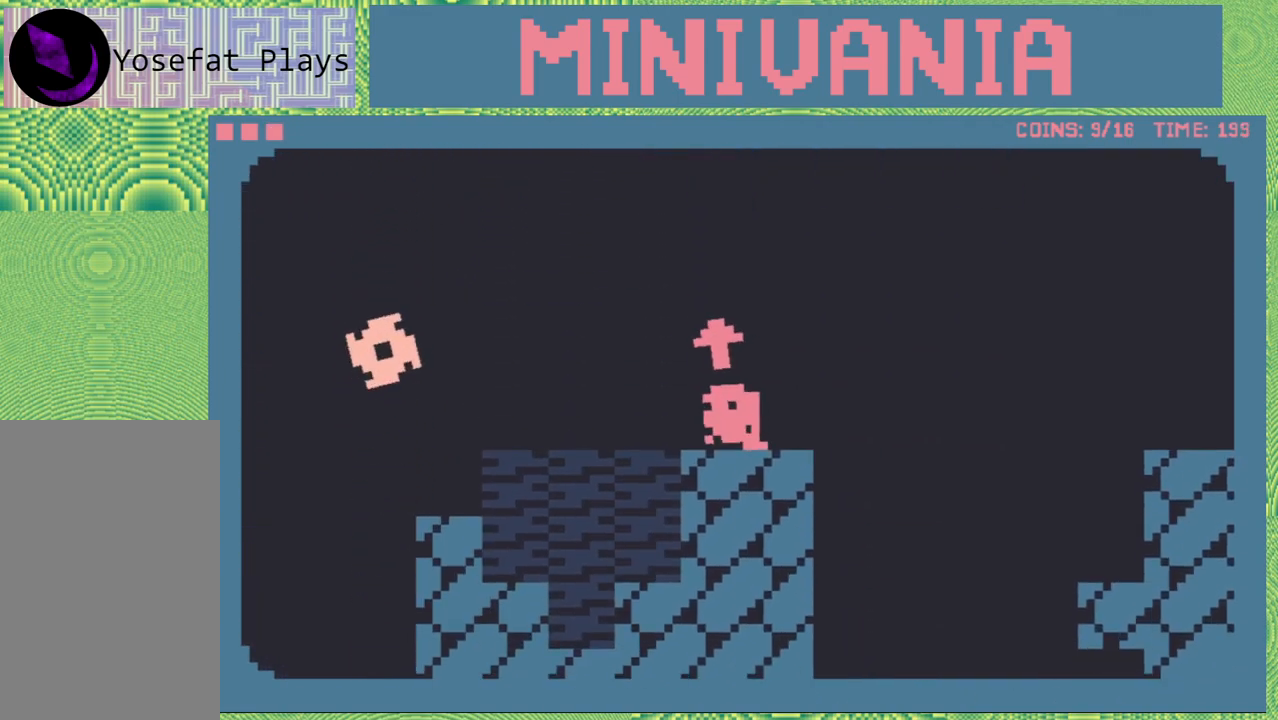
{"buttons": ["B", "DPAD_LEFT"], "events": [[450, "B", "down"]]}
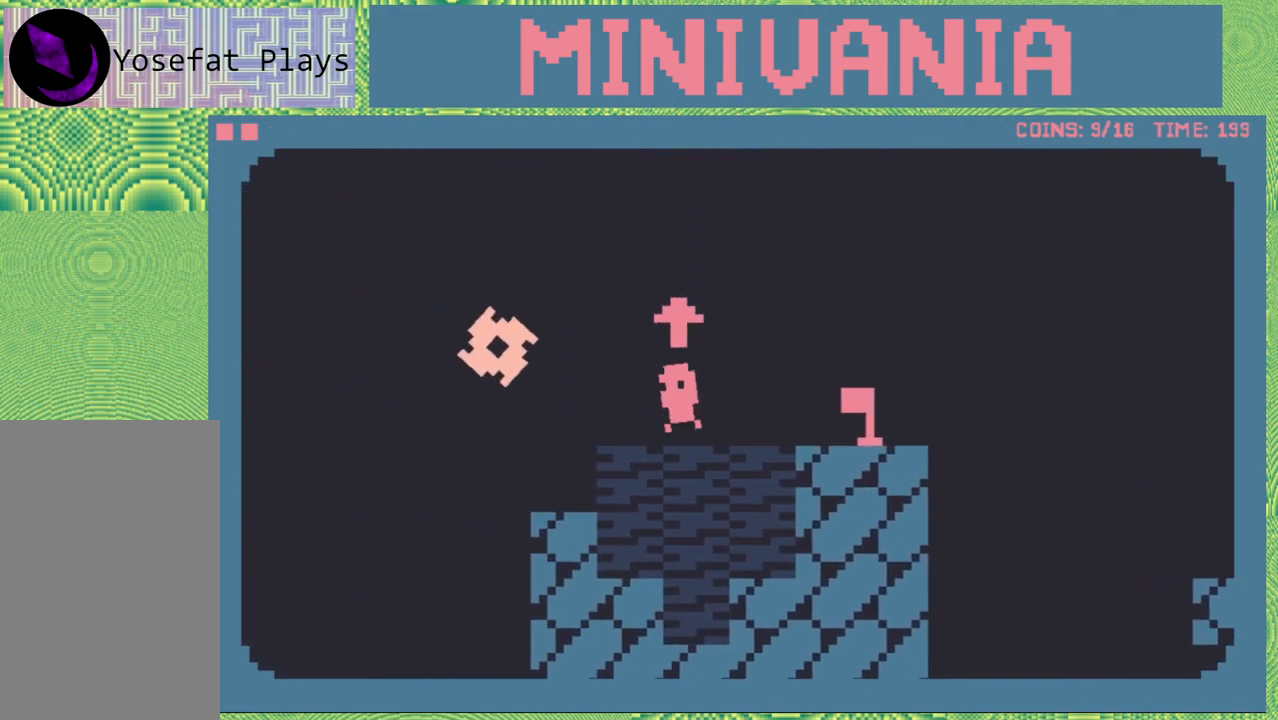
{"buttons": ["DPAD_LEFT"], "events": [[350, "B", "up"]]}
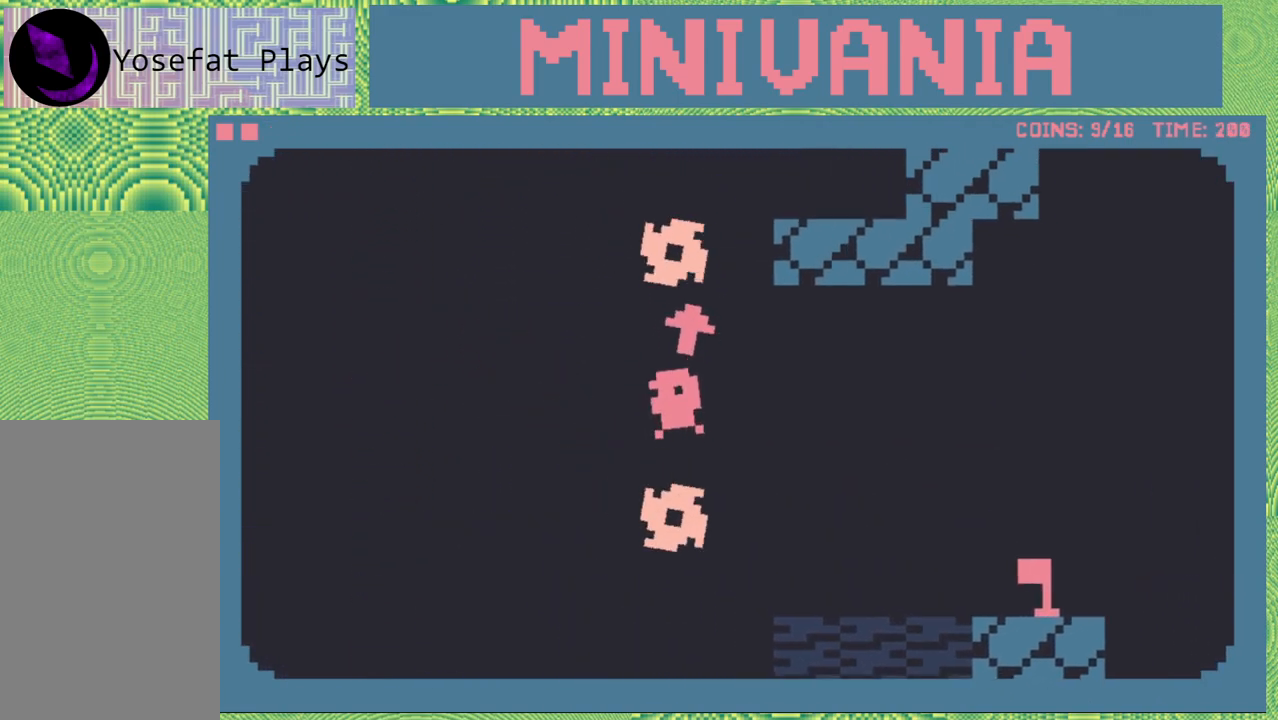
{"buttons": ["DPAD_RIGHT"], "events": [[17, "B", "down"], [250, "DPAD_LEFT", "up"], [317, "B", "up"], [367, "DPAD_RIGHT", "down"]]}
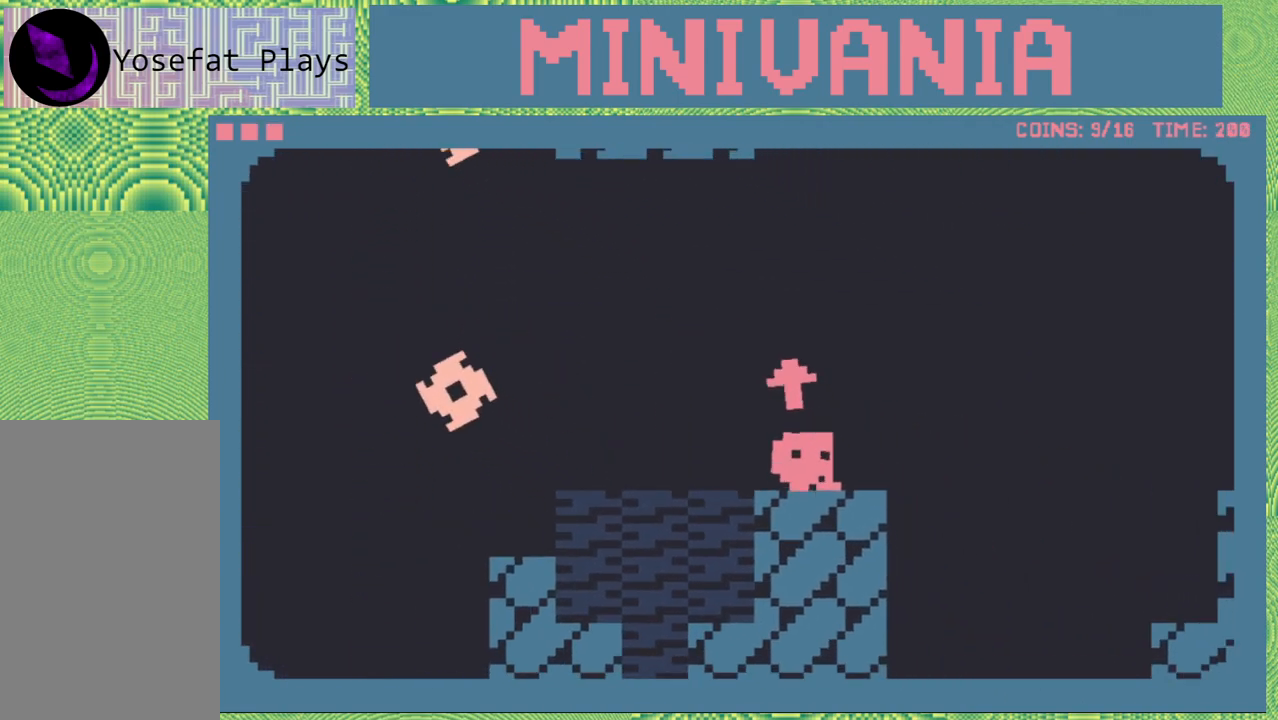
{"buttons": ["DPAD_LEFT"], "events": [[17, "DPAD_RIGHT", "up"], [233, "DPAD_LEFT", "down"]]}
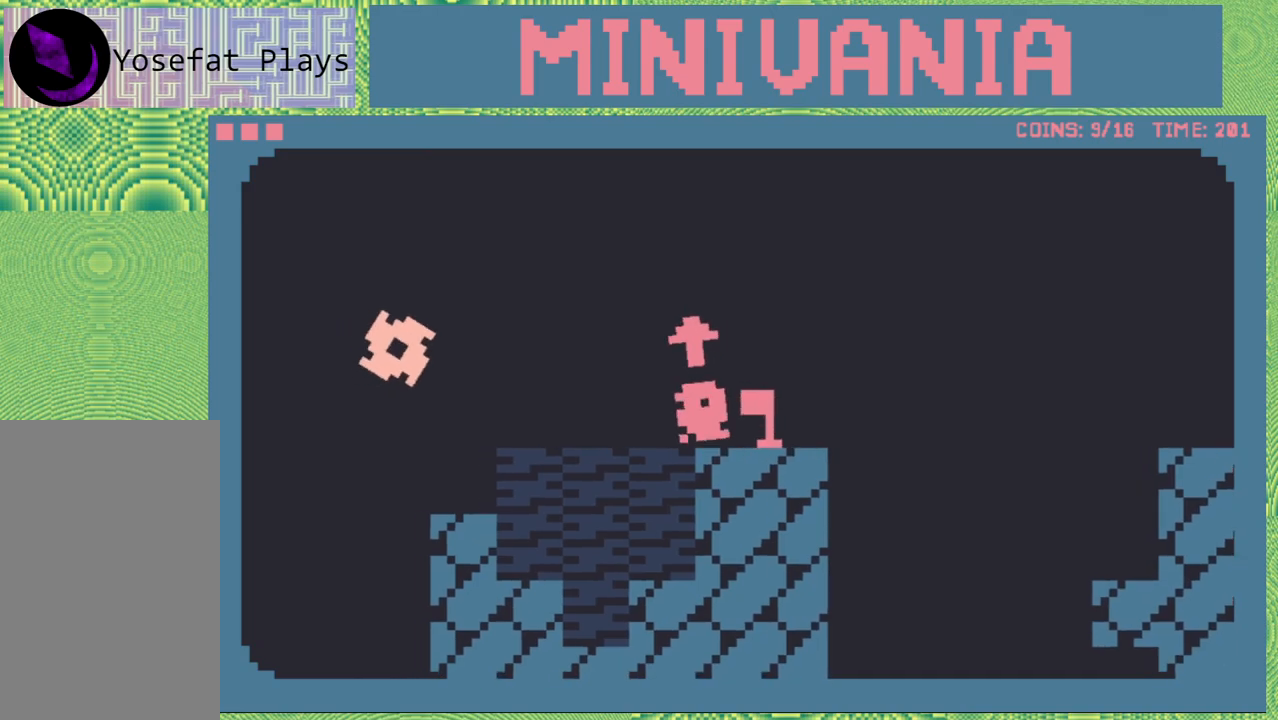
{"buttons": ["B", "DPAD_LEFT"], "events": [[267, "B", "down"]]}
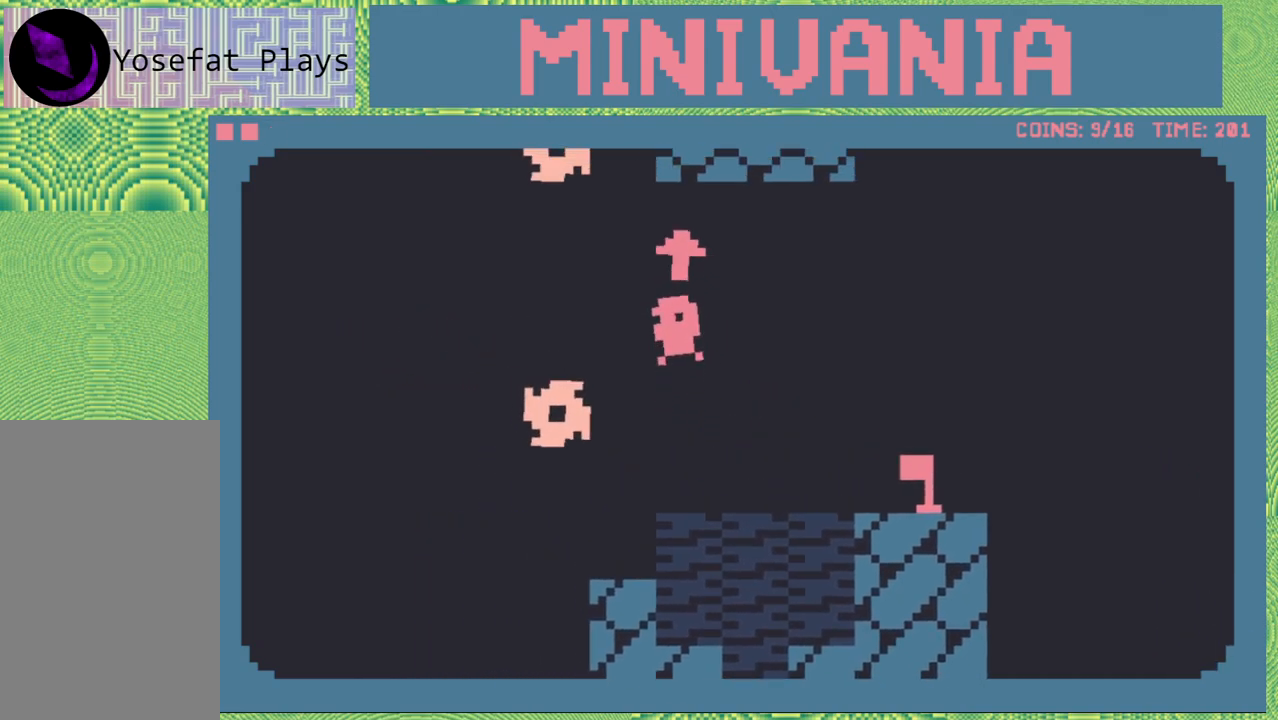
{"buttons": ["B", "DPAD_LEFT"], "events": [[250, "B", "up"], [417, "B", "down"]]}
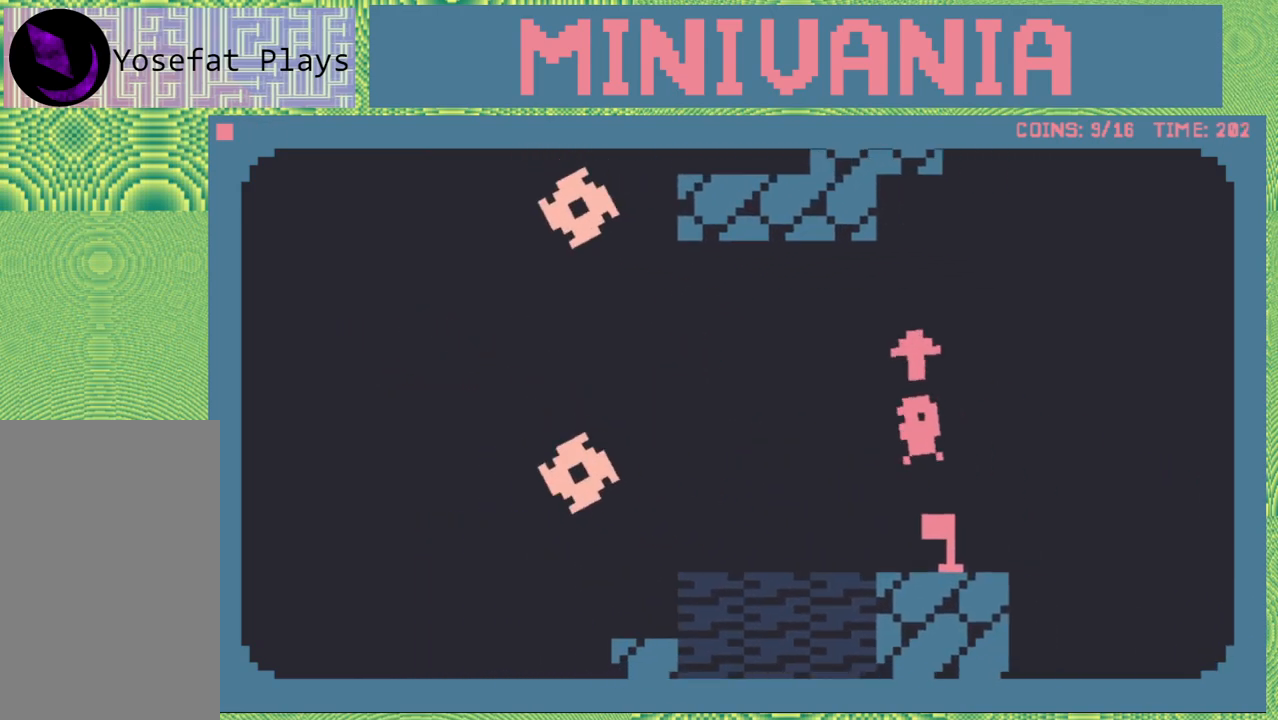
{"buttons": [], "events": [[83, "DPAD_LEFT", "up"], [283, "B", "up"]]}
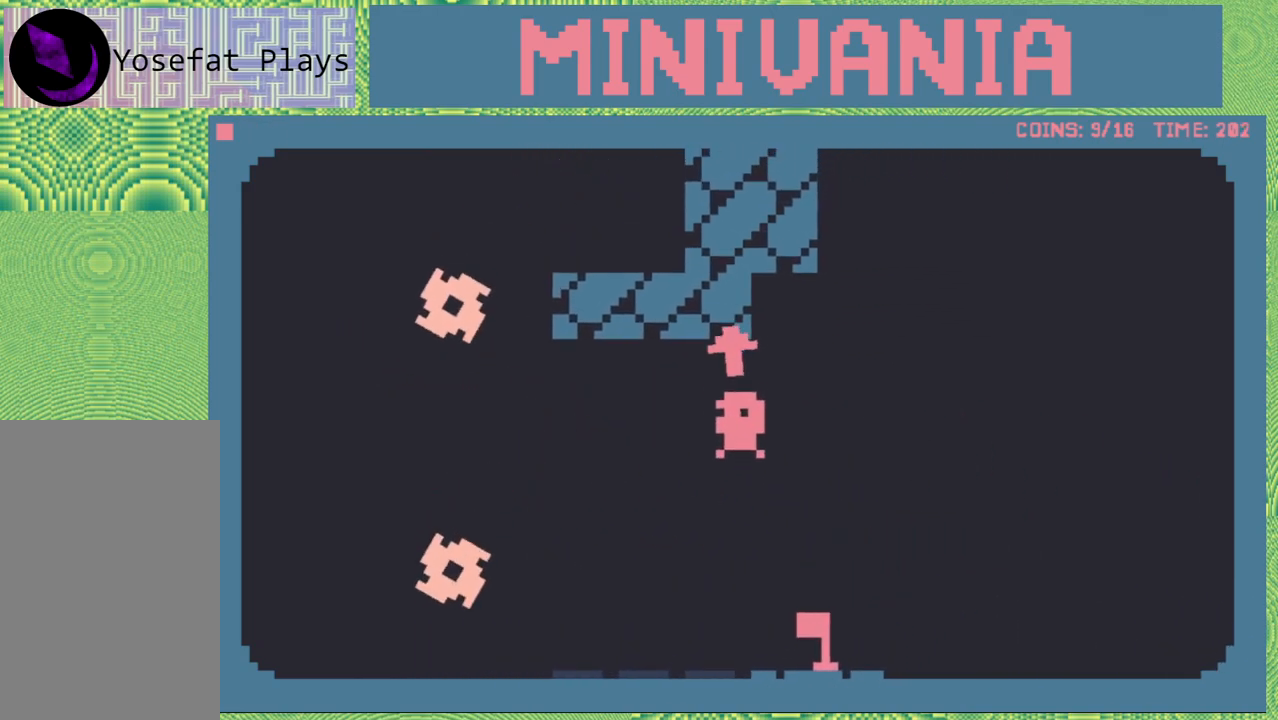
{"buttons": ["DPAD_LEFT"], "events": [[183, "DPAD_LEFT", "down"]]}
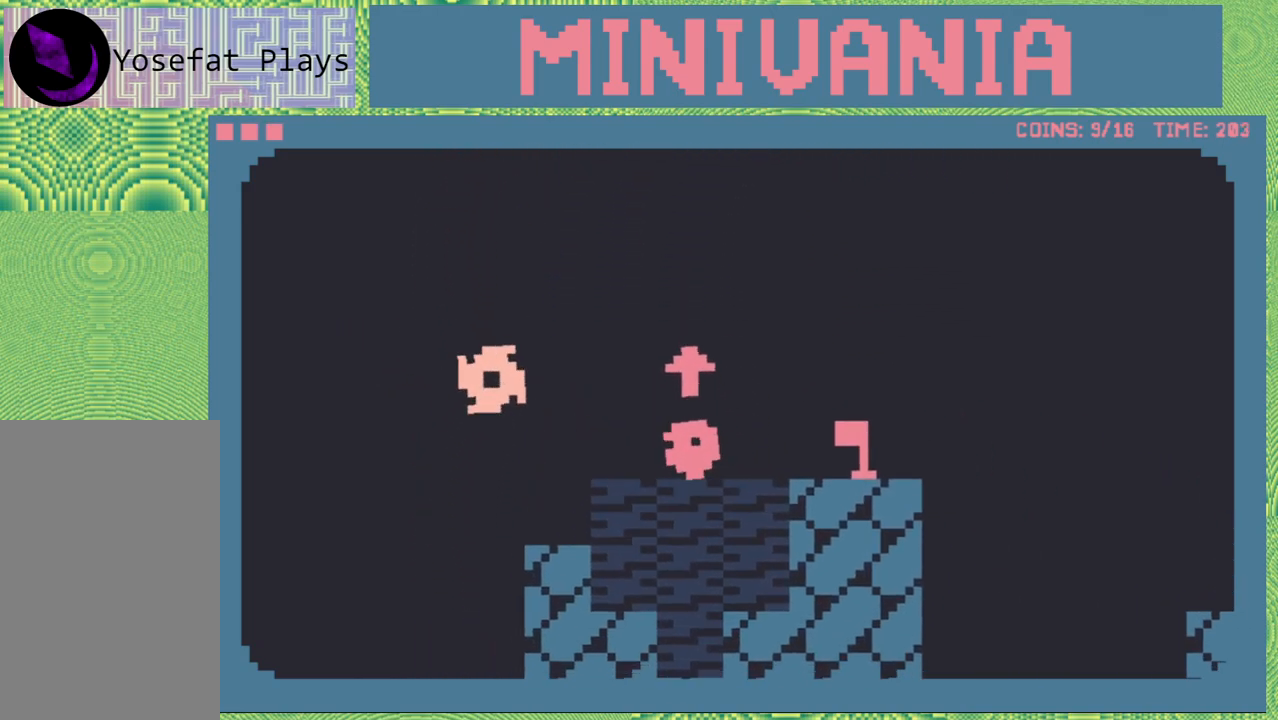
{"buttons": ["B", "DPAD_LEFT"], "events": [[133, "B", "down"]]}
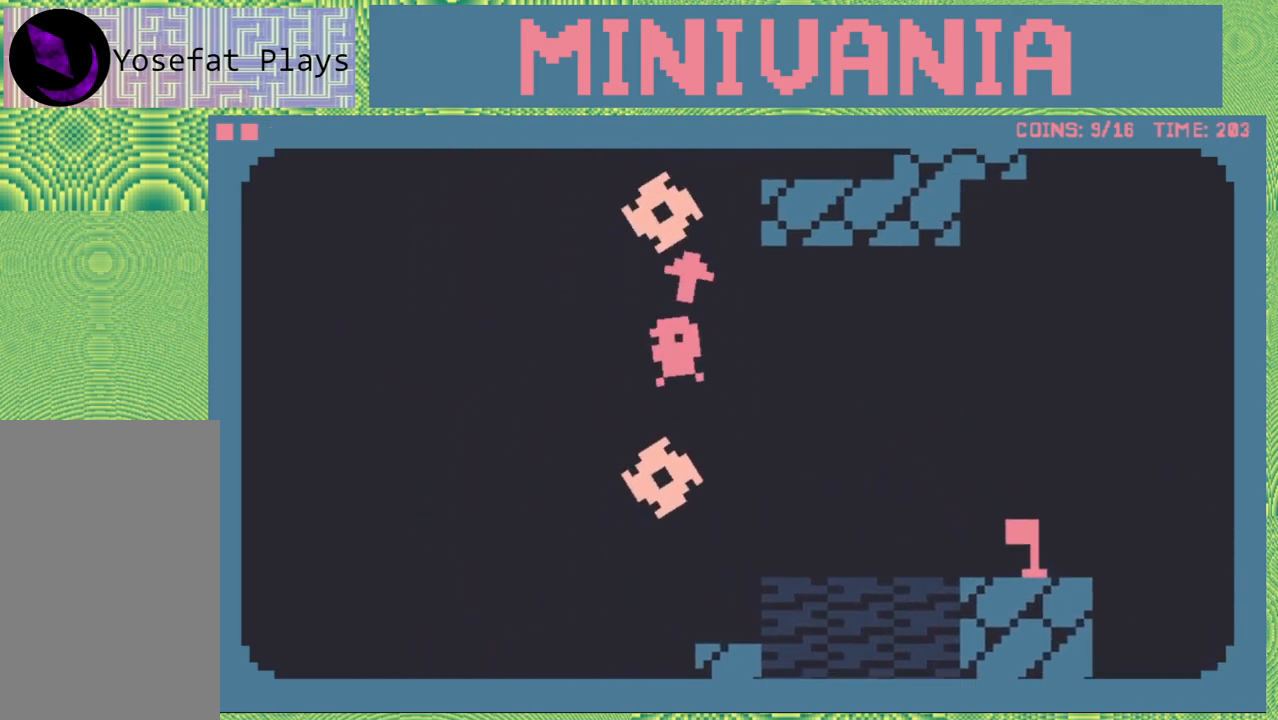
{"buttons": ["B"], "events": [[167, "B", "up"], [250, "B", "down"], [333, "DPAD_LEFT", "up"]]}
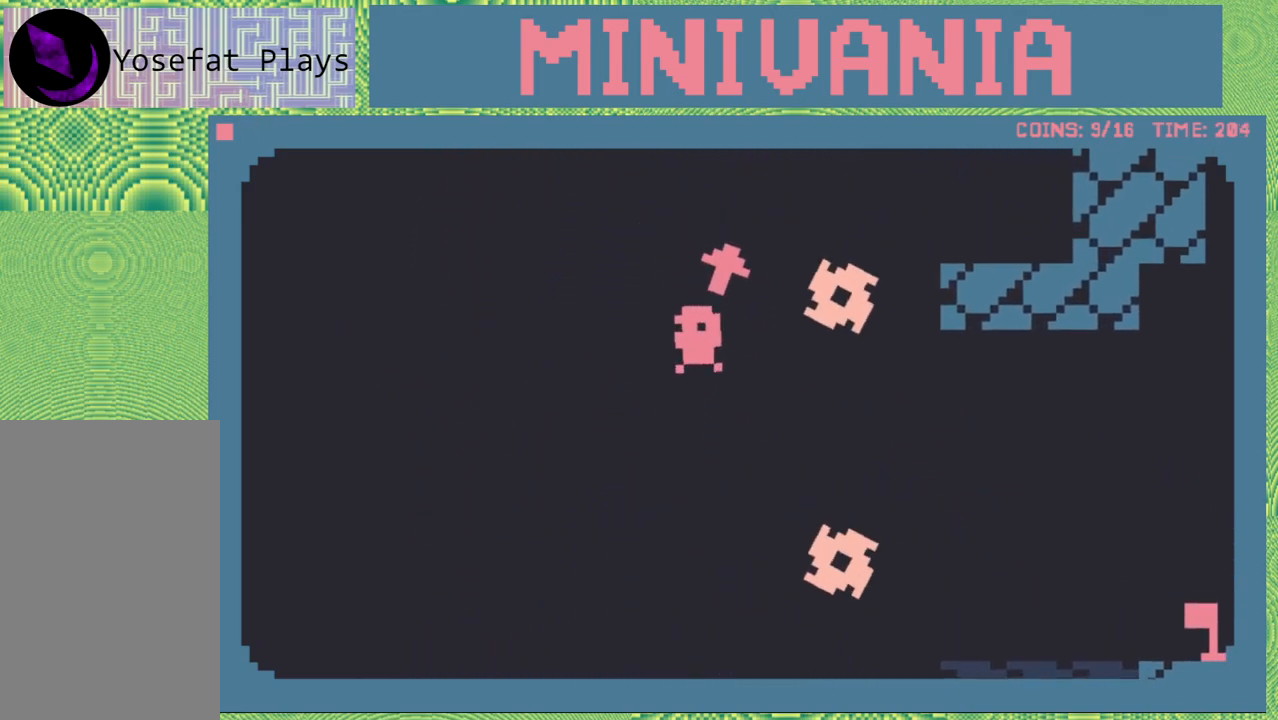
{"buttons": ["B", "DPAD_RIGHT"], "events": [[83, "B", "up"], [117, "DPAD_RIGHT", "down"], [150, "B", "down"]]}
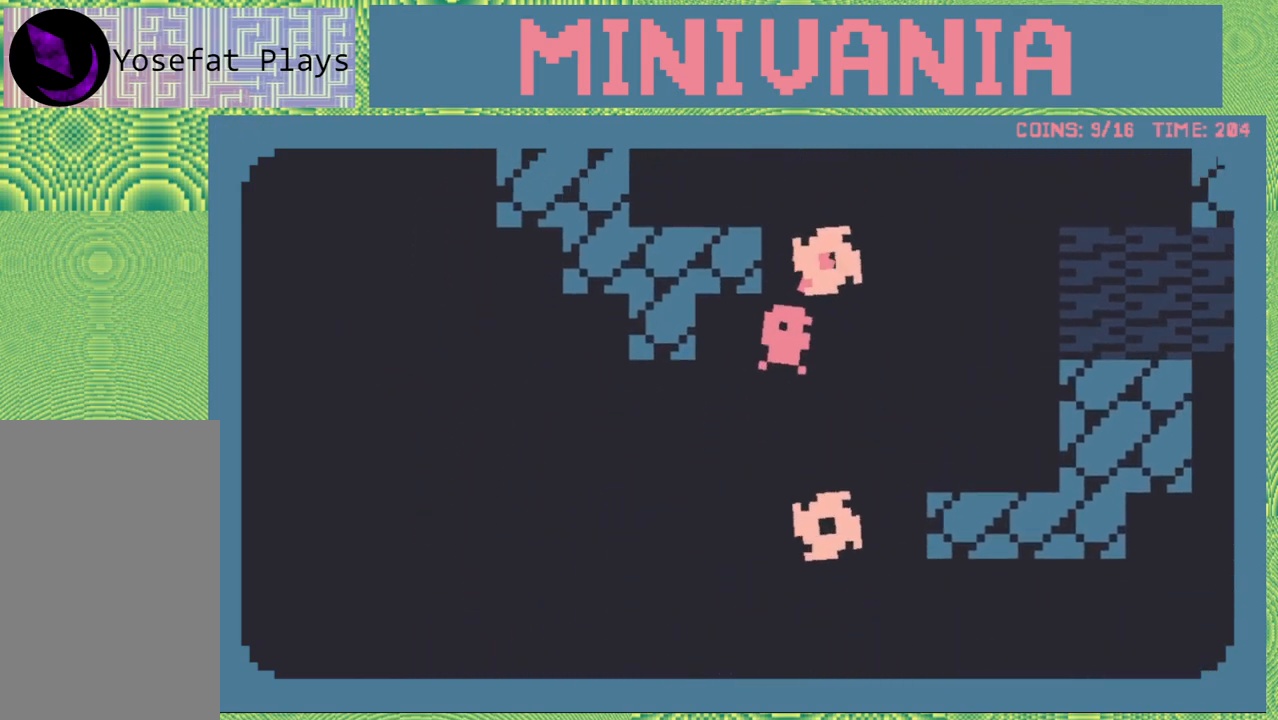
{"buttons": ["DPAD_RIGHT"], "events": [[400, "B", "up"]]}
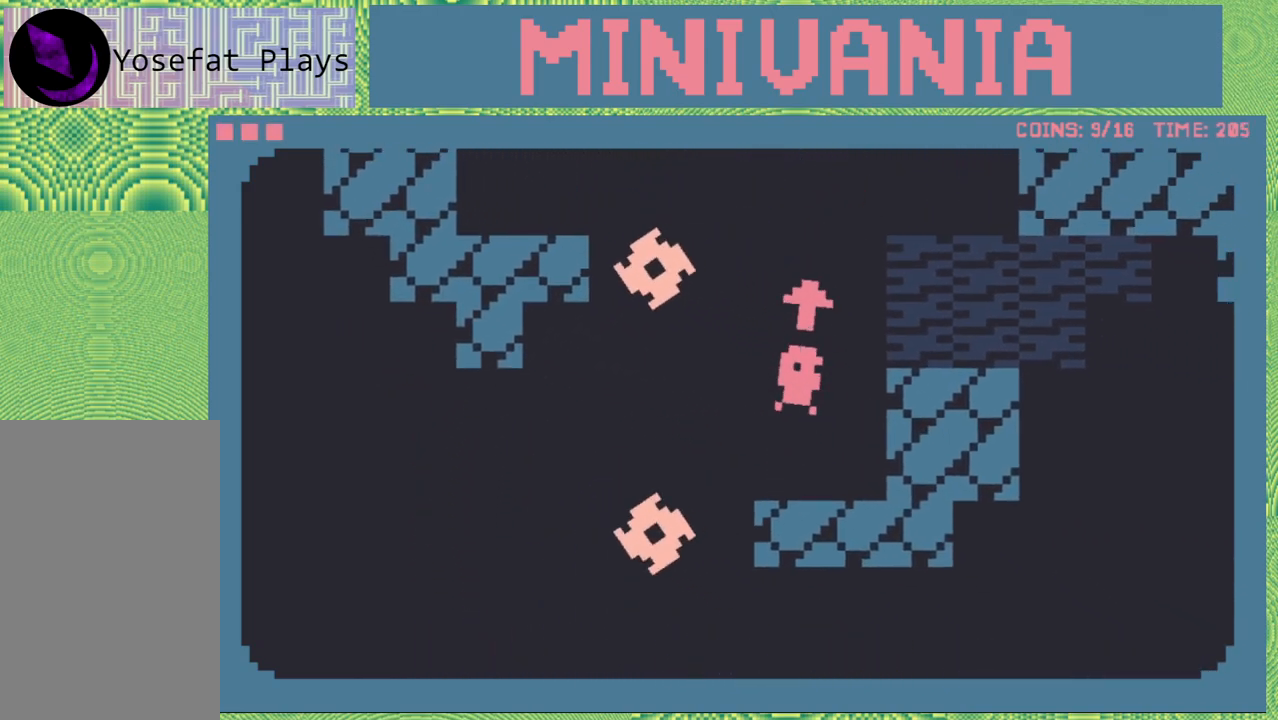
{"buttons": [], "events": [[83, "DPAD_RIGHT", "up"]]}
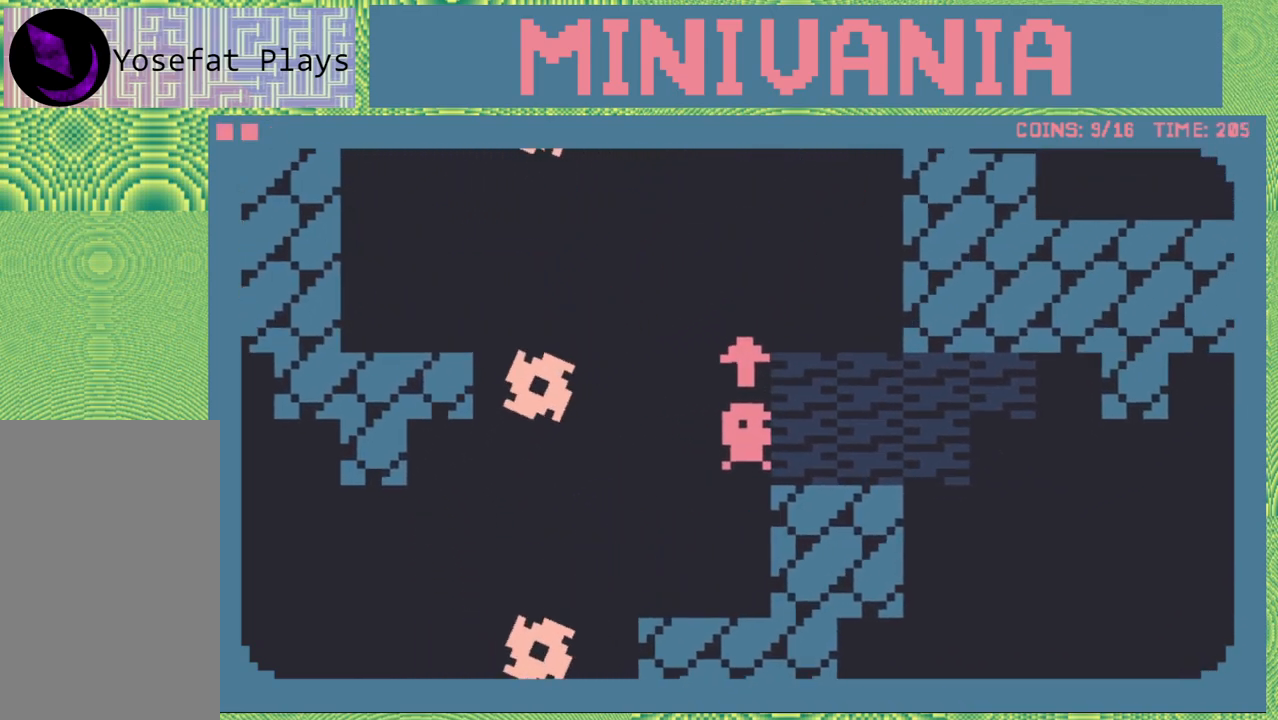
{"buttons": ["B"], "events": [[417, "B", "down"]]}
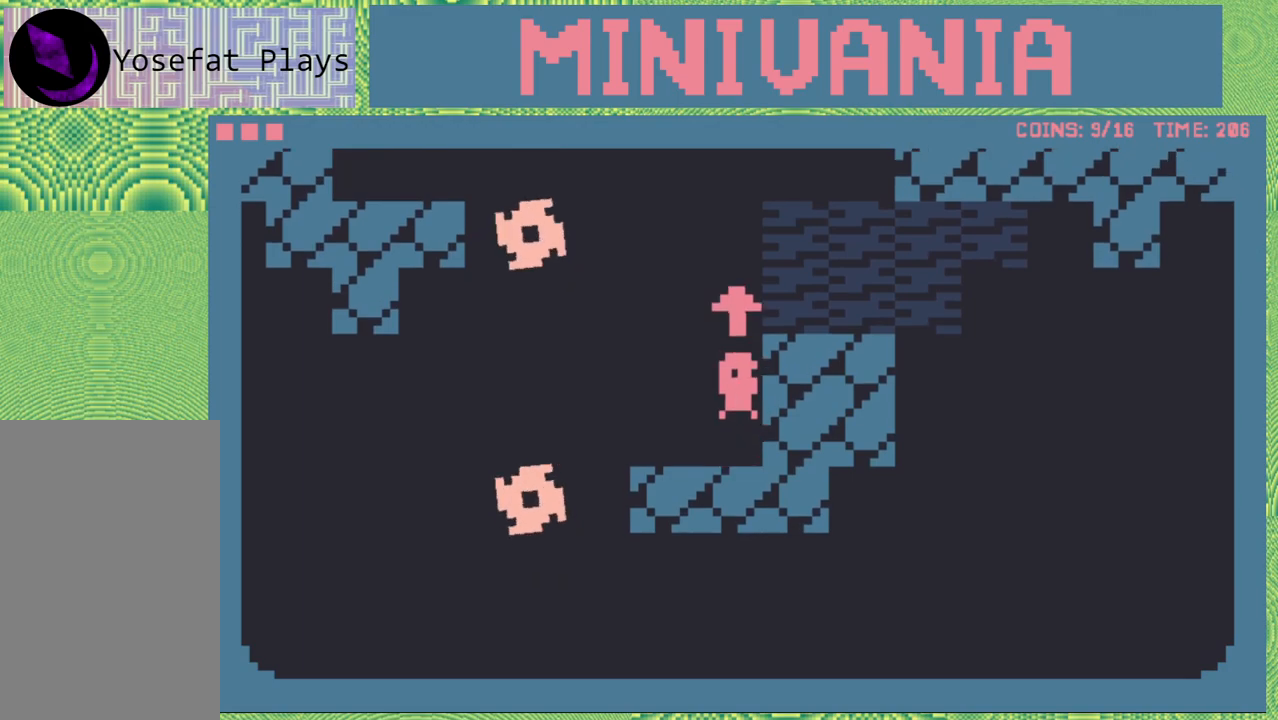
{"buttons": ["B", "DPAD_LEFT"], "events": [[167, "B", "up"], [233, "DPAD_LEFT", "down"], [467, "B", "down"]]}
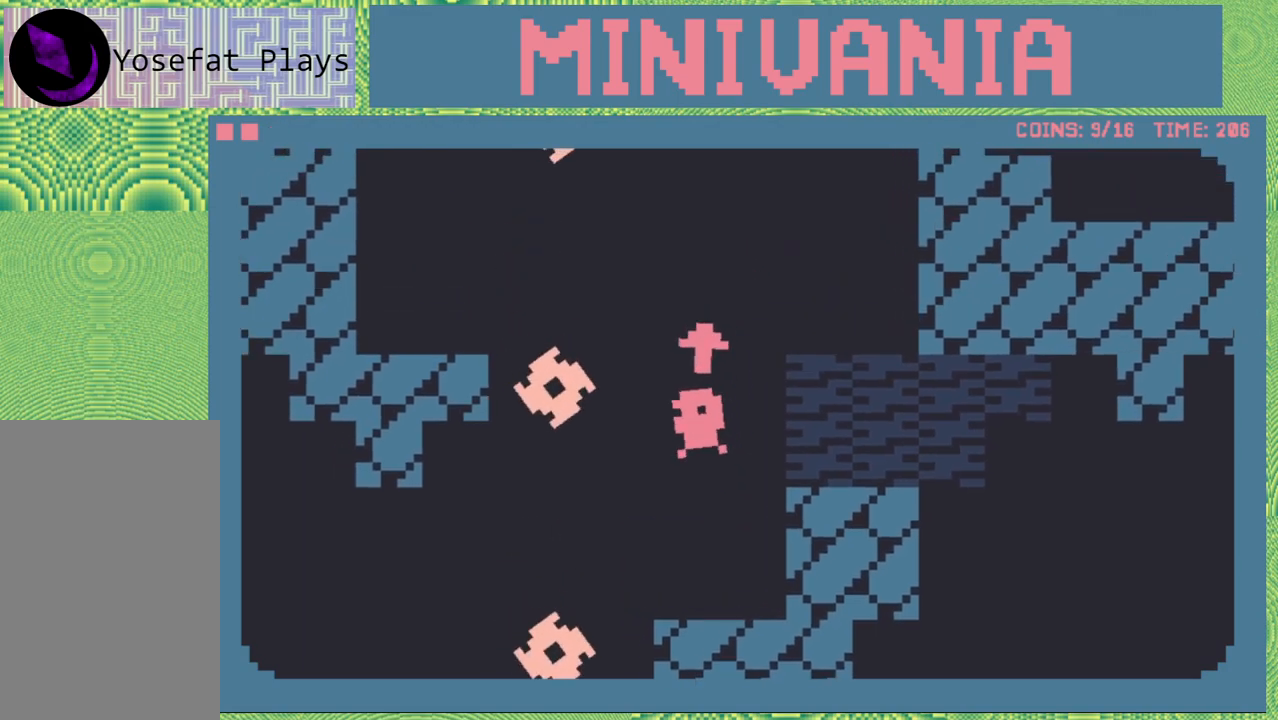
{"buttons": ["DPAD_LEFT"], "events": [[333, "B", "up"]]}
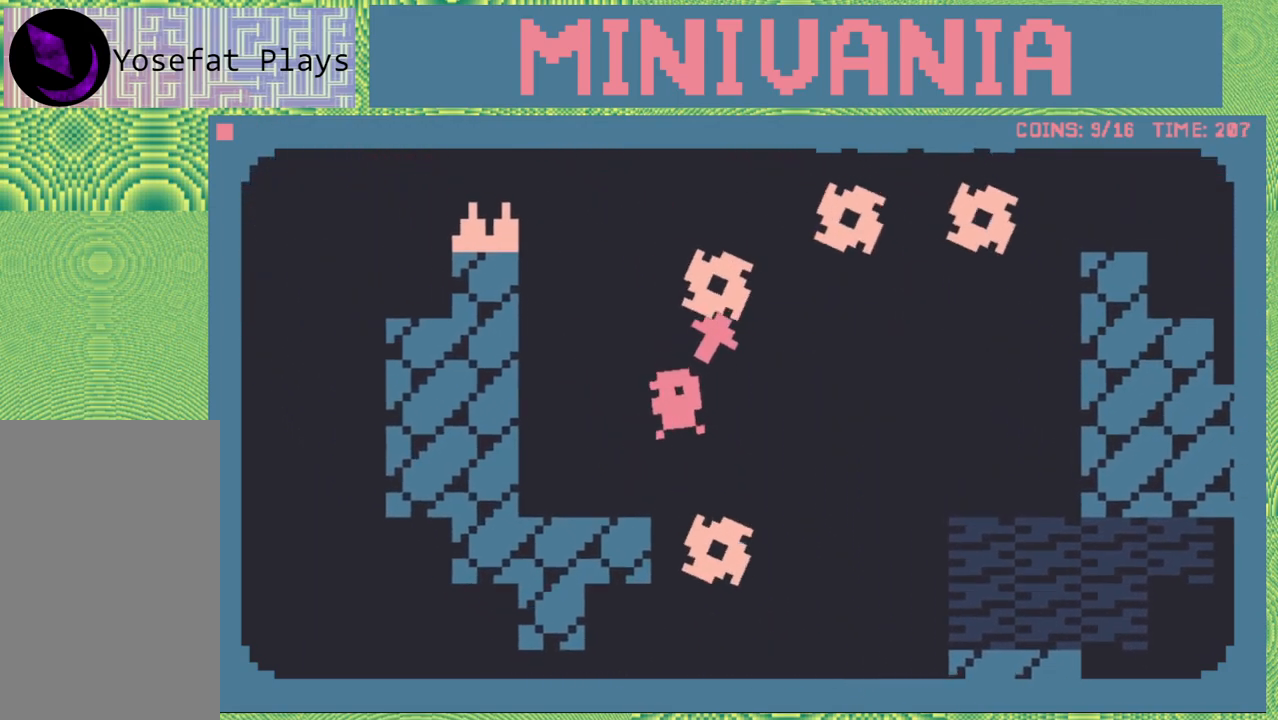
{"buttons": [], "events": [[267, "DPAD_LEFT", "up"]]}
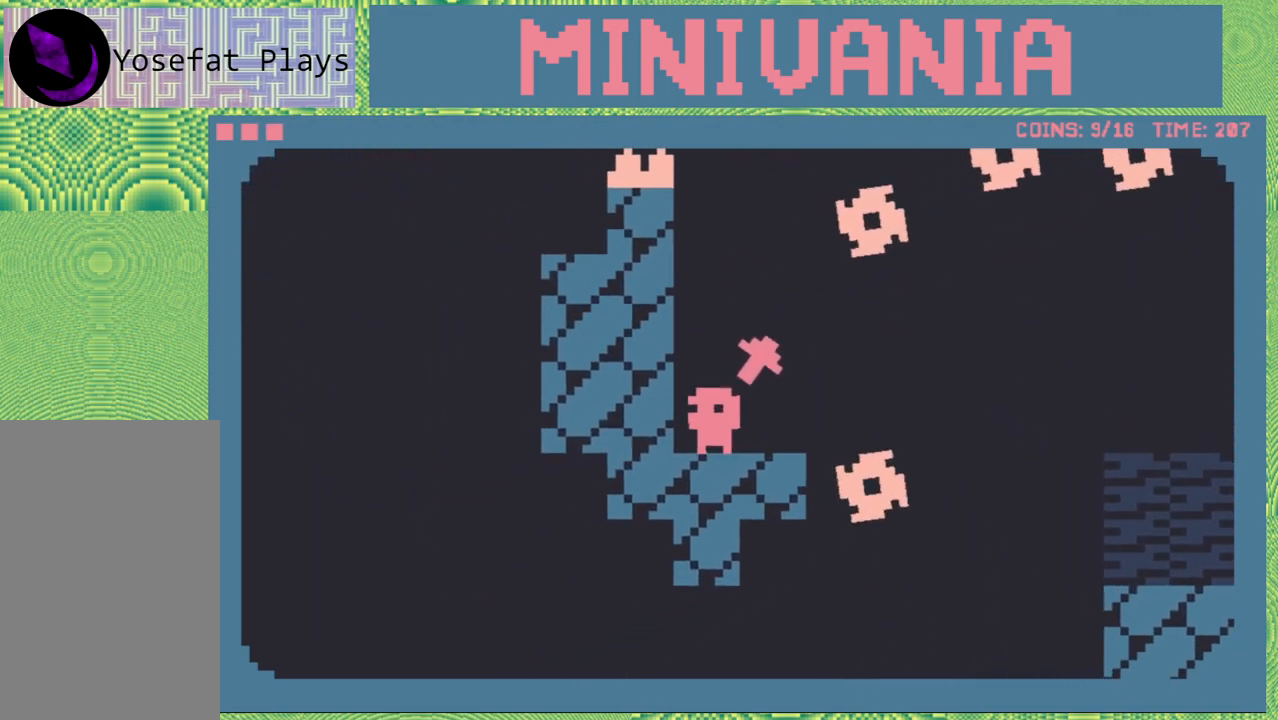
{"buttons": ["DPAD_RIGHT"], "events": [[117, "B", "down"], [400, "B", "up"], [500, "DPAD_RIGHT", "down"]]}
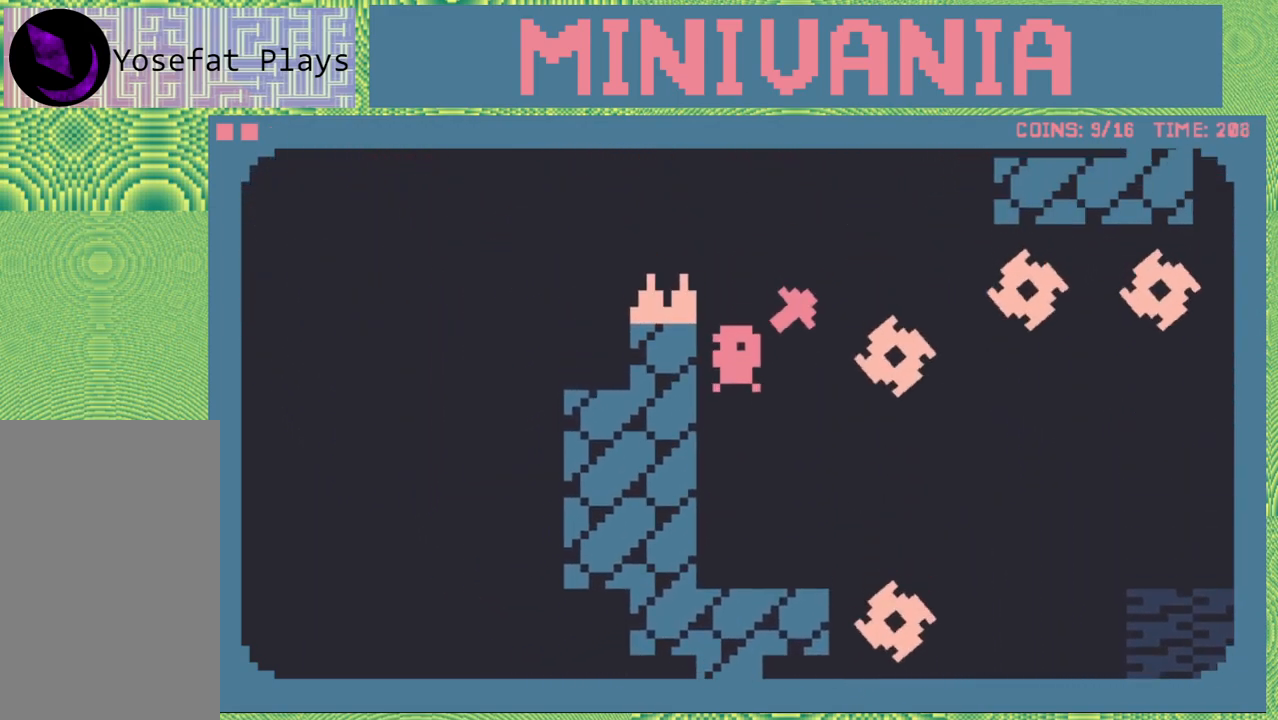
{"buttons": ["DPAD_RIGHT"], "events": [[50, "B", "down"], [350, "B", "up"]]}
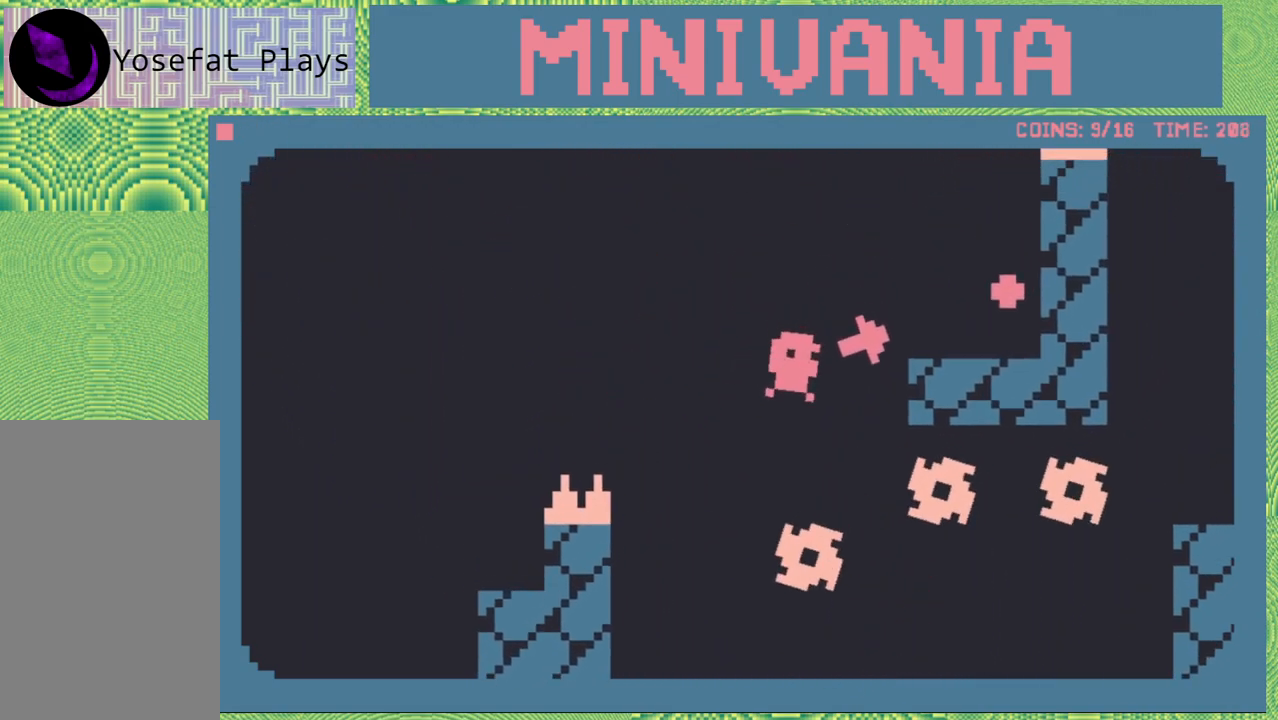
{"buttons": [], "events": [[50, "B", "down"], [183, "B", "up"], [500, "DPAD_RIGHT", "up"]]}